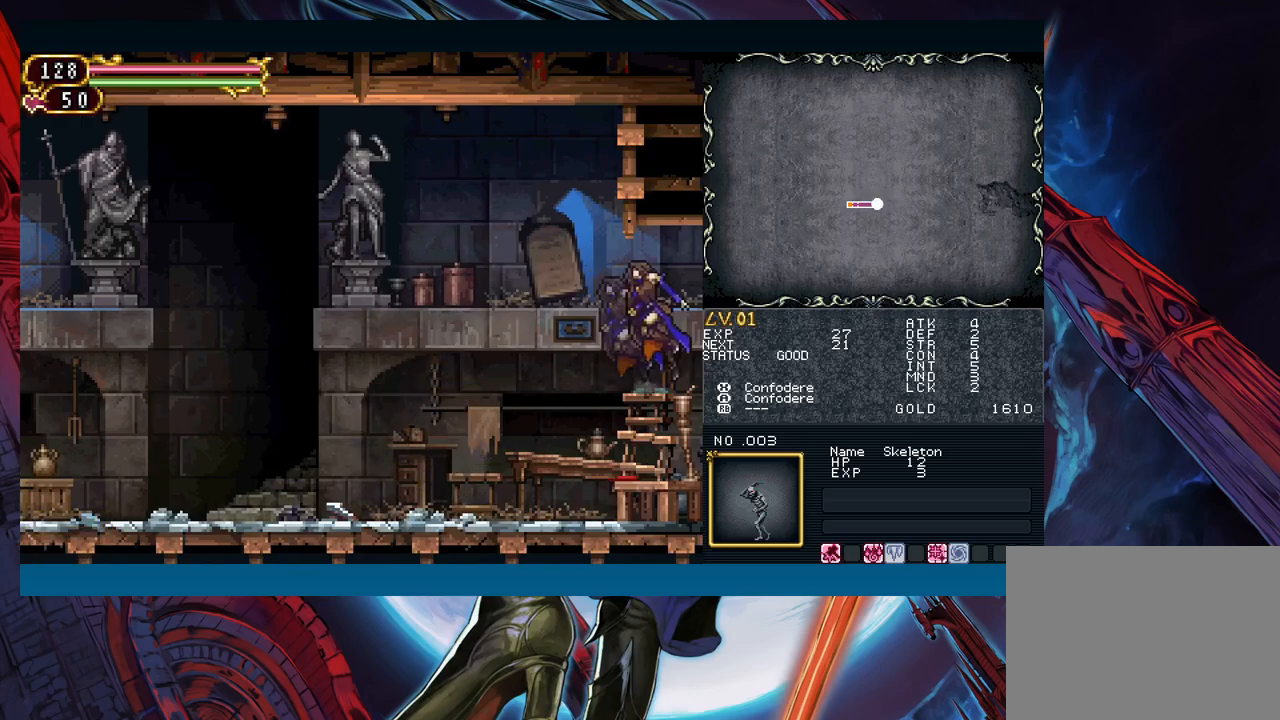
Gameplay with a controller (Xbox layout); each line is a JSON object with the inputs held at the frame after it. "events" lists button and stick changes between this image and that frame as [ms after this image, input, new state], when the widget could be followed in between. Not read: L2 R2.
{"buttons": [], "left_stick": "right", "right_stick": "center", "events": [[17, "B", "up"], [300, "left_stick", "left"], [383, "B", "down"], [417, "B", "up"], [417, "left_stick", "right"]]}
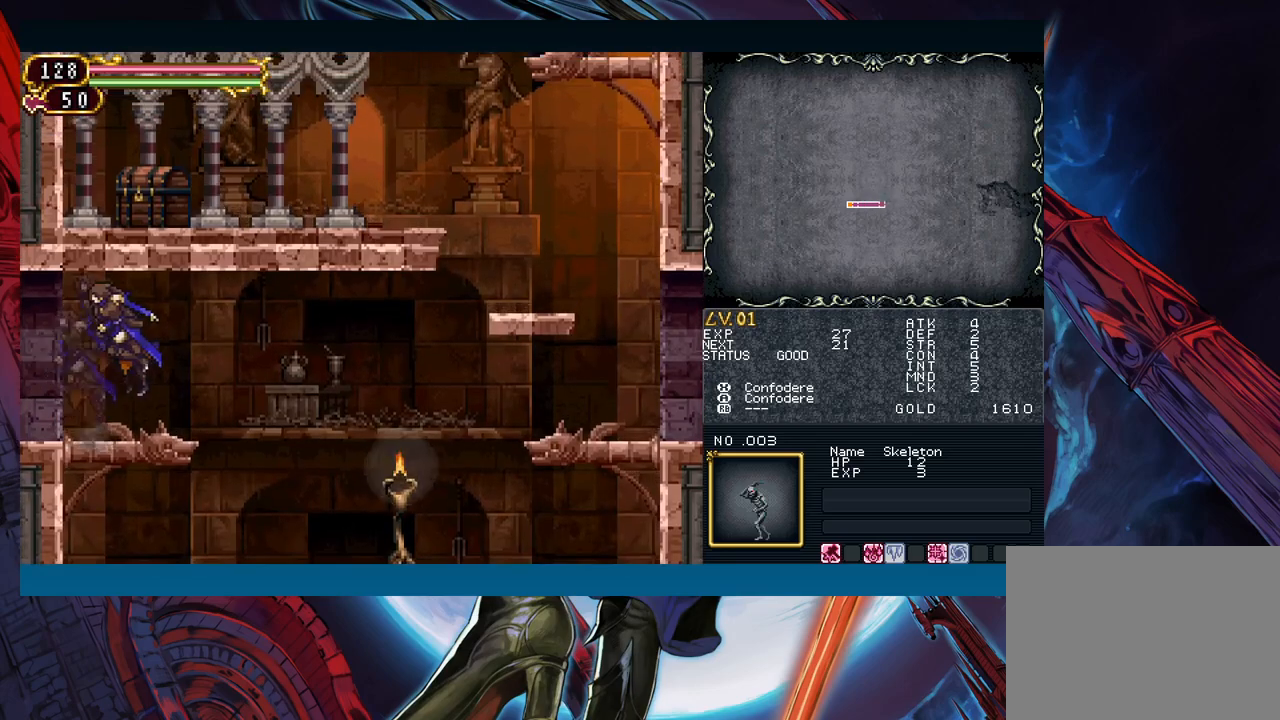
{"buttons": ["B"], "left_stick": "right", "right_stick": "center", "events": [[500, "B", "down"]]}
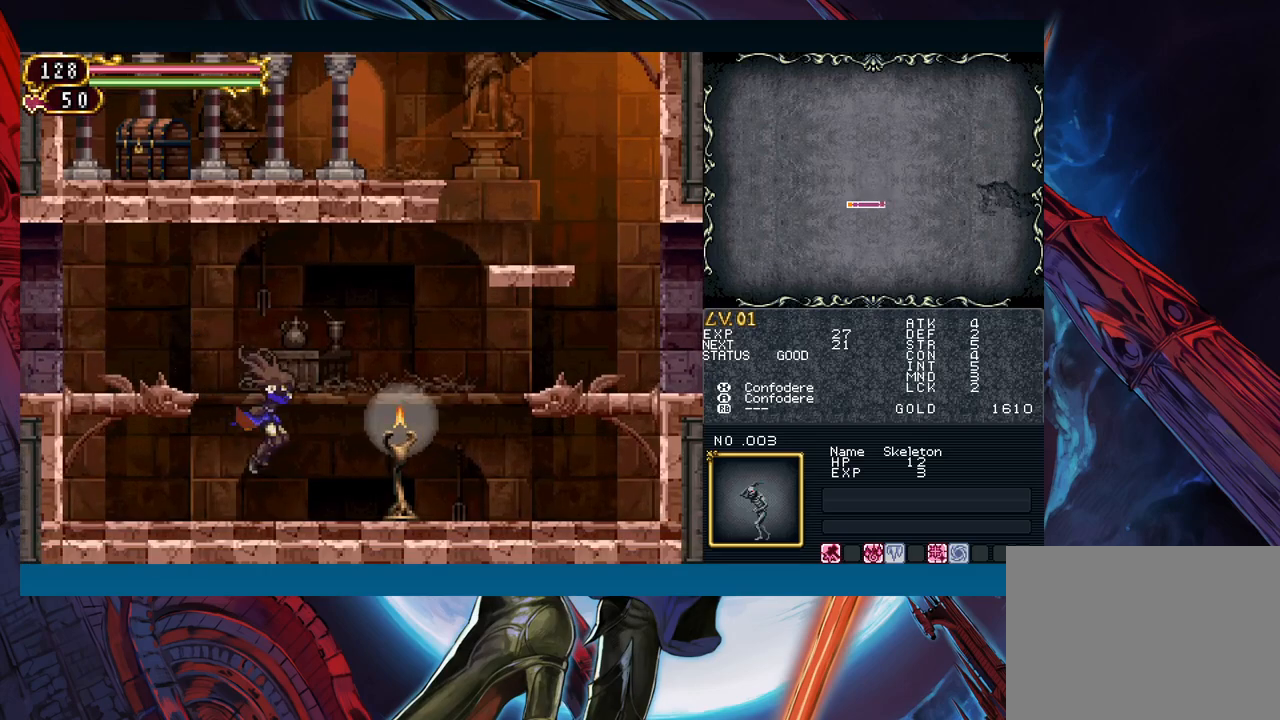
{"buttons": [], "left_stick": "right", "right_stick": "center", "events": [[50, "A", "down"], [50, "B", "up"], [83, "A", "up"]]}
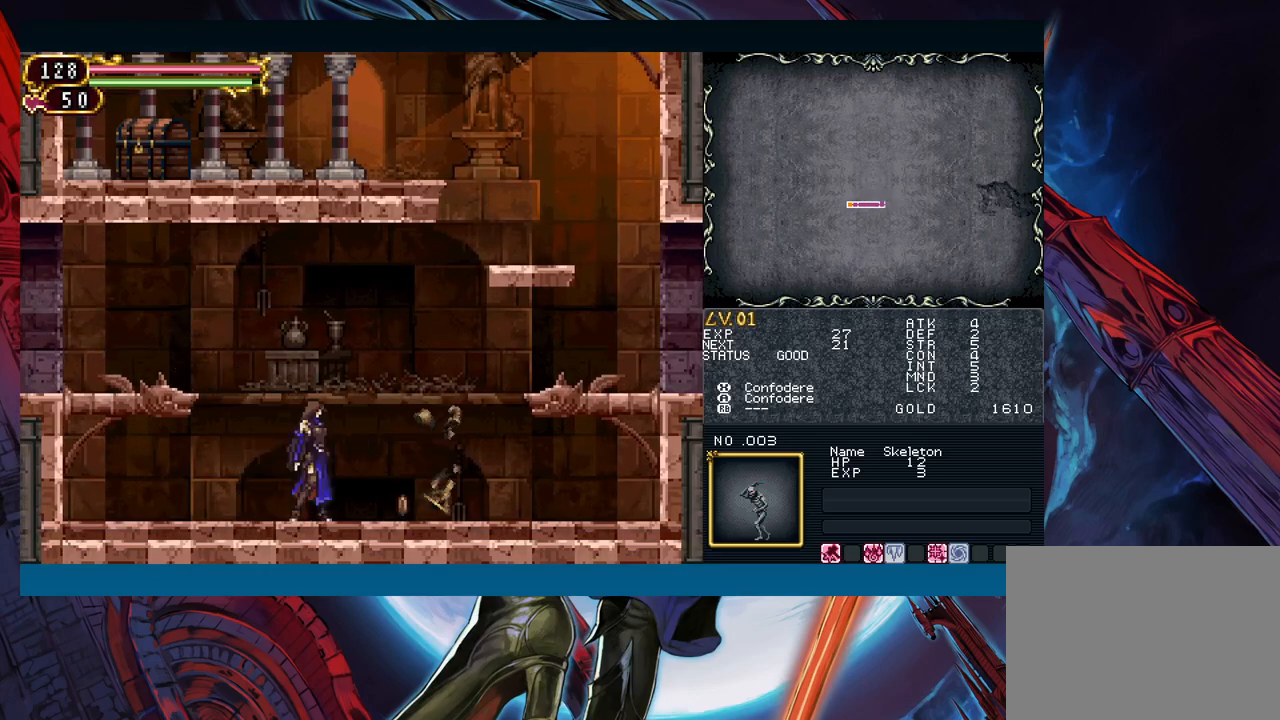
{"buttons": [], "left_stick": "right", "right_stick": "center", "events": [[183, "A", "down"], [233, "A", "up"]]}
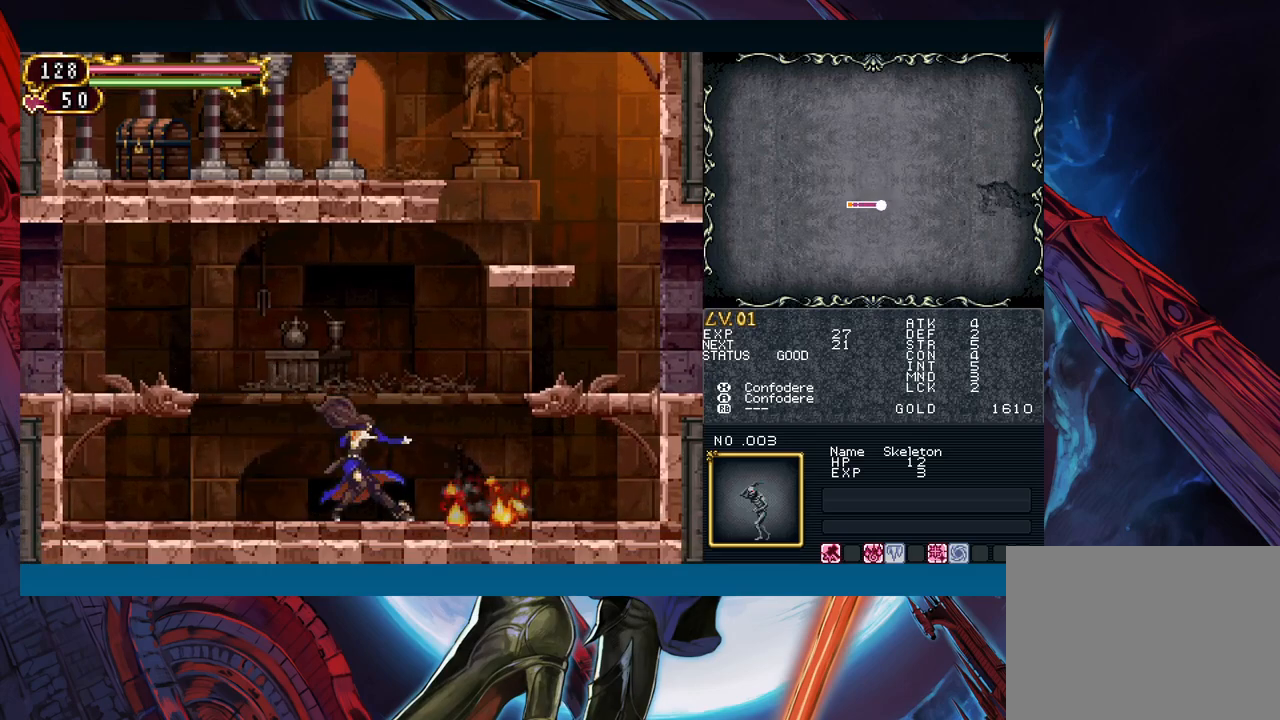
{"buttons": ["B"], "left_stick": "right", "right_stick": "center", "events": [[183, "left_stick", "left"], [300, "left_stick", "right"], [333, "B", "down"]]}
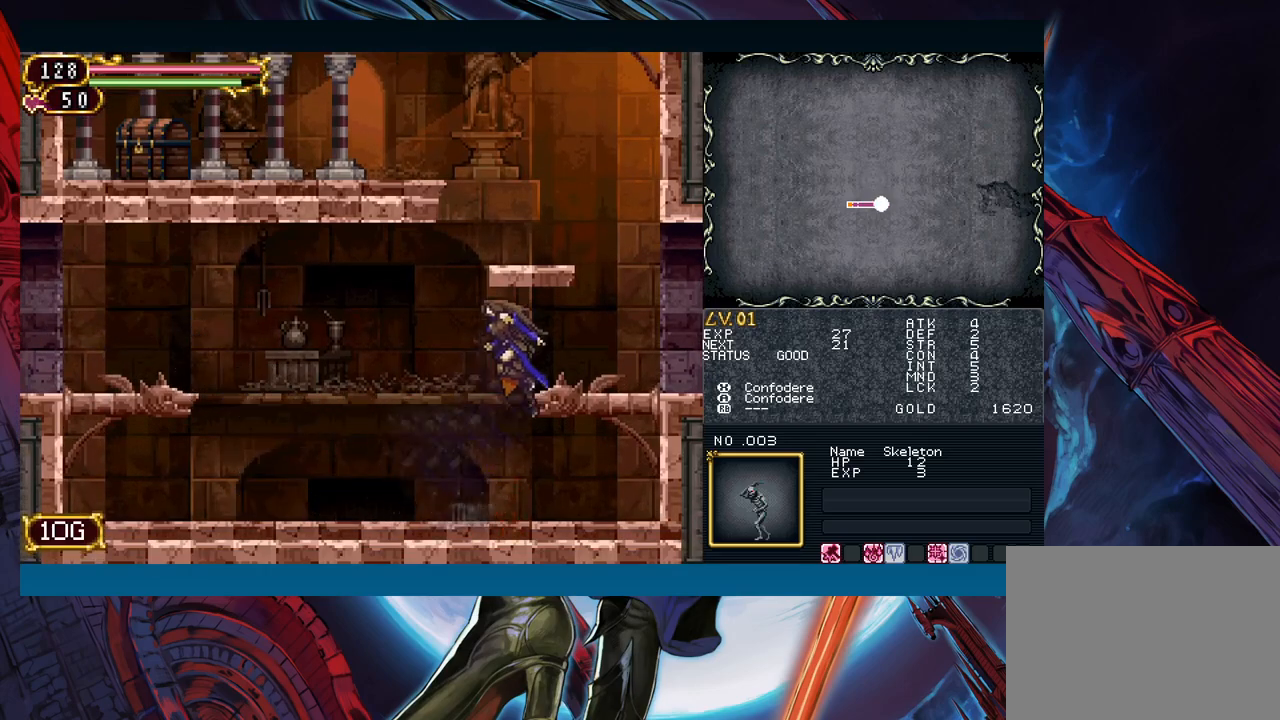
{"buttons": [], "left_stick": "down-right", "right_stick": "center", "events": [[150, "B", "up"], [367, "left_stick", "left"], [433, "B", "down"], [467, "left_stick", "down-right"], [483, "B", "up"]]}
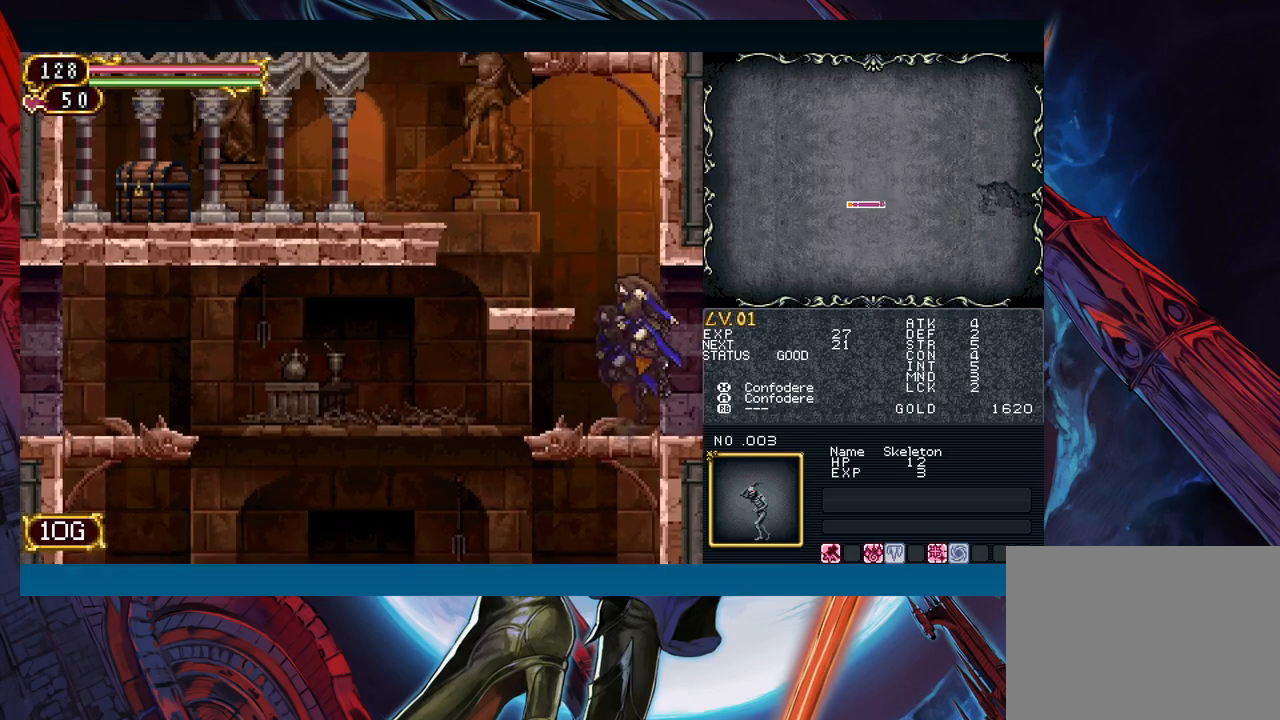
{"buttons": [], "left_stick": "right", "right_stick": "center", "events": [[33, "left_stick", "right"], [383, "left_stick", "left"], [450, "B", "down"], [467, "left_stick", "right"], [500, "B", "up"]]}
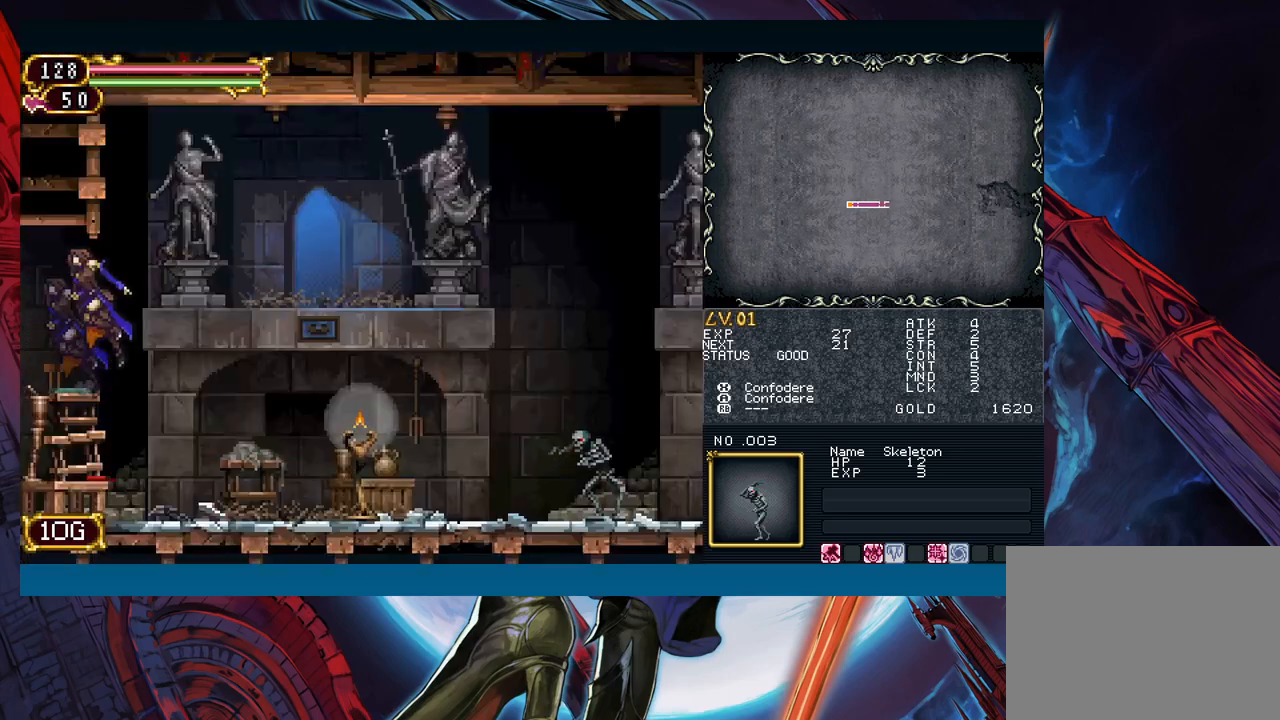
{"buttons": ["Y"], "left_stick": "left", "right_stick": "center"}
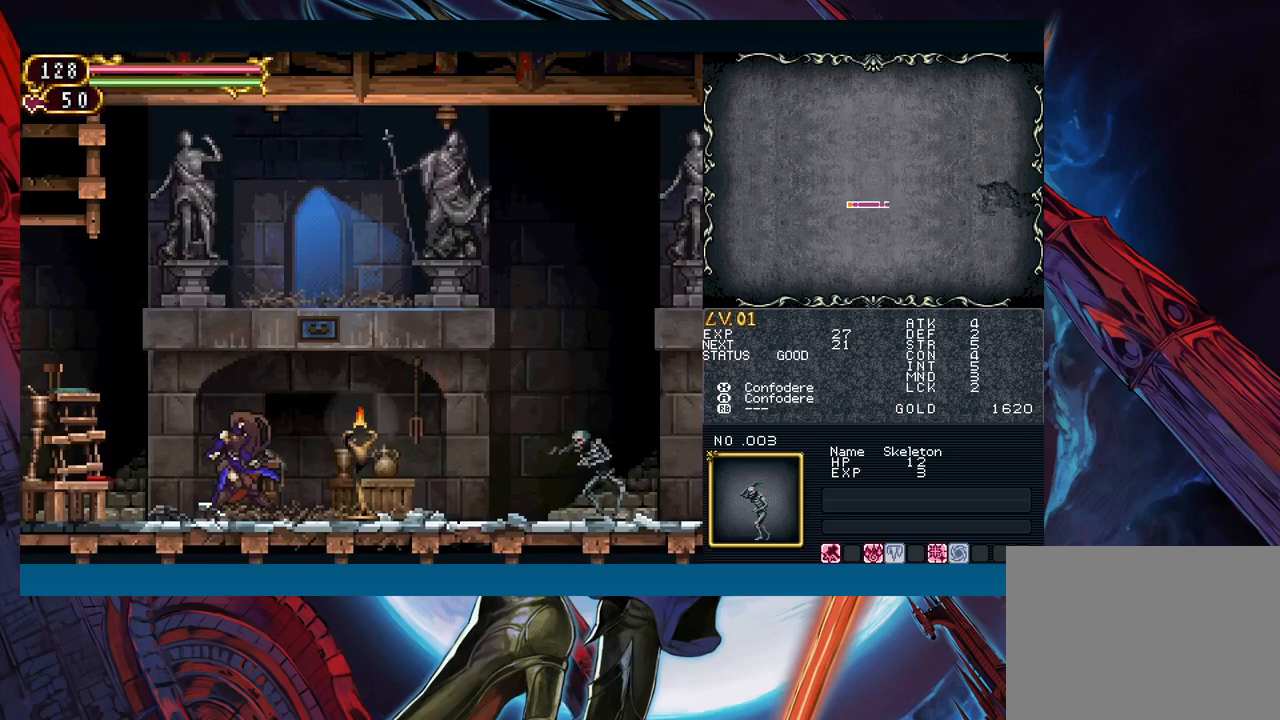
{"buttons": [], "left_stick": "right", "right_stick": "center"}
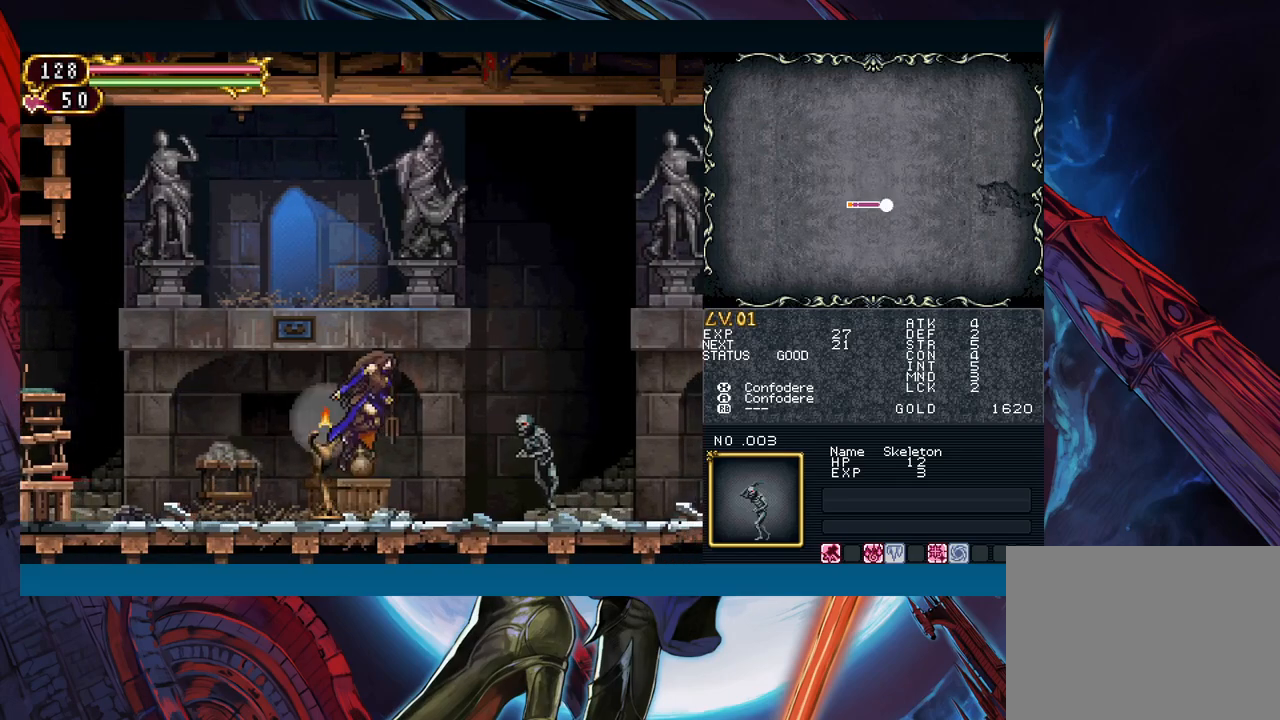
{"buttons": ["X"], "left_stick": "center", "right_stick": "center", "events": [[233, "left_stick", "center"], [283, "A", "down"], [350, "A", "up"], [433, "X", "down"]]}
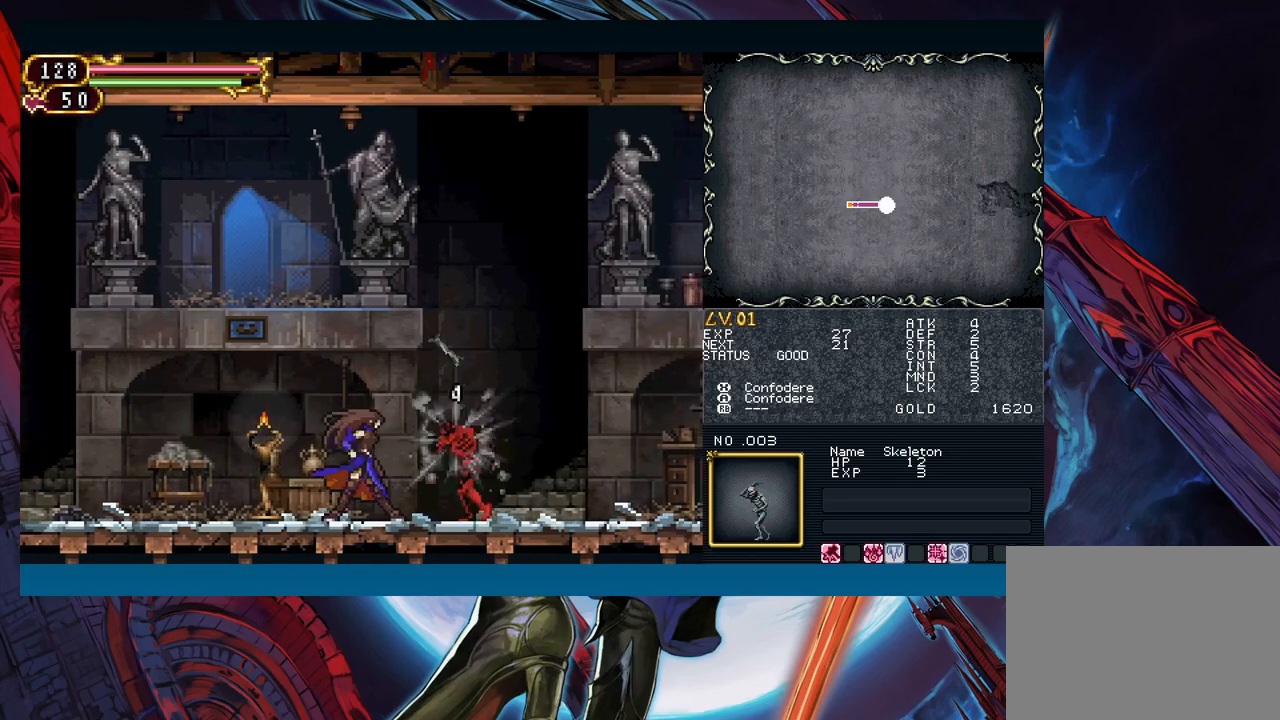
{"buttons": ["B"], "left_stick": "center", "right_stick": "center", "events": [[33, "X", "up"], [133, "A", "down"], [217, "A", "up"], [400, "B", "down"]]}
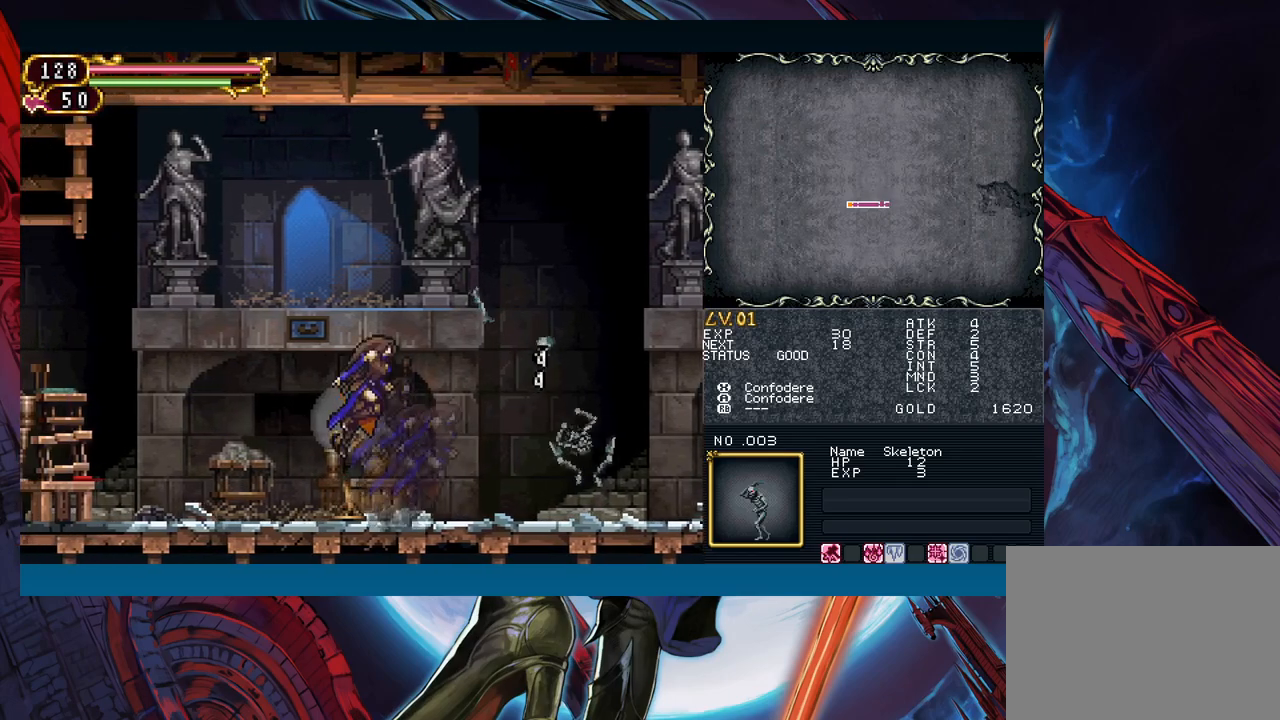
{"buttons": [], "left_stick": "right", "right_stick": "center", "events": [[50, "left_stick", "right"], [167, "B", "up"], [300, "A", "down"], [383, "A", "up"]]}
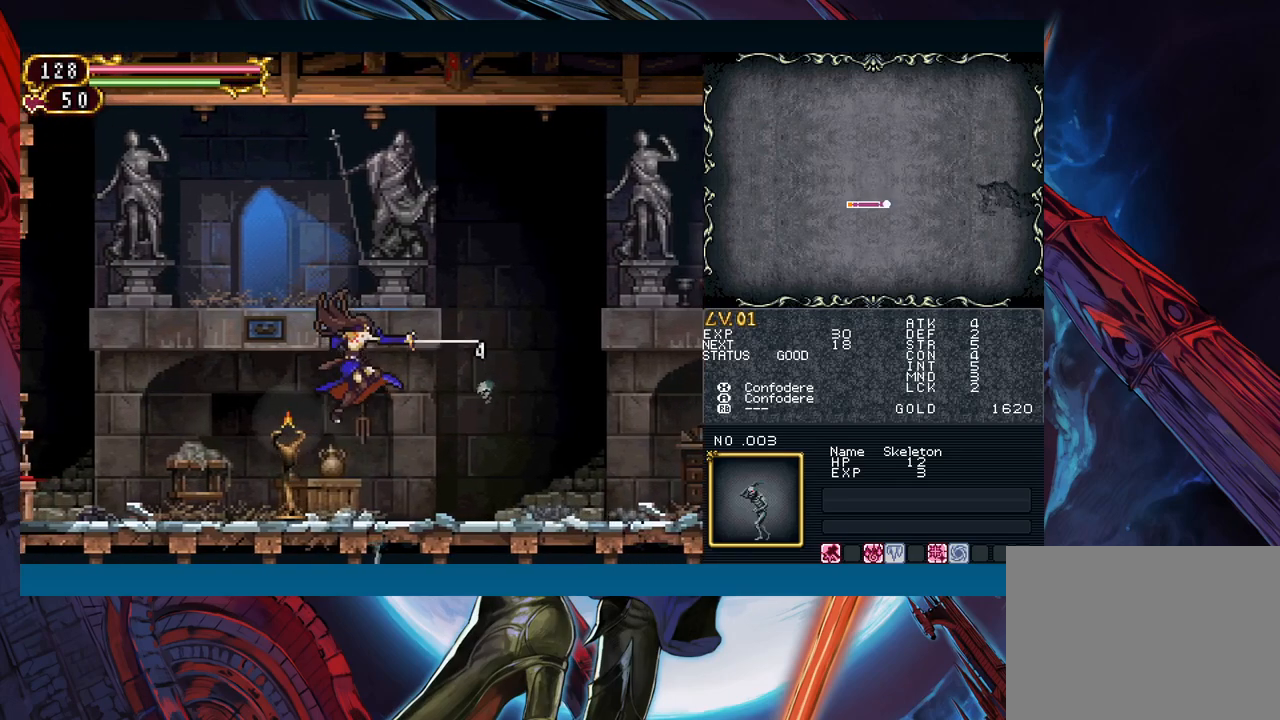
{"buttons": [], "left_stick": "left", "right_stick": "center", "events": [[133, "left_stick", "left"], [200, "B", "down"], [233, "B", "up"], [233, "left_stick", "right"], [467, "left_stick", "left"]]}
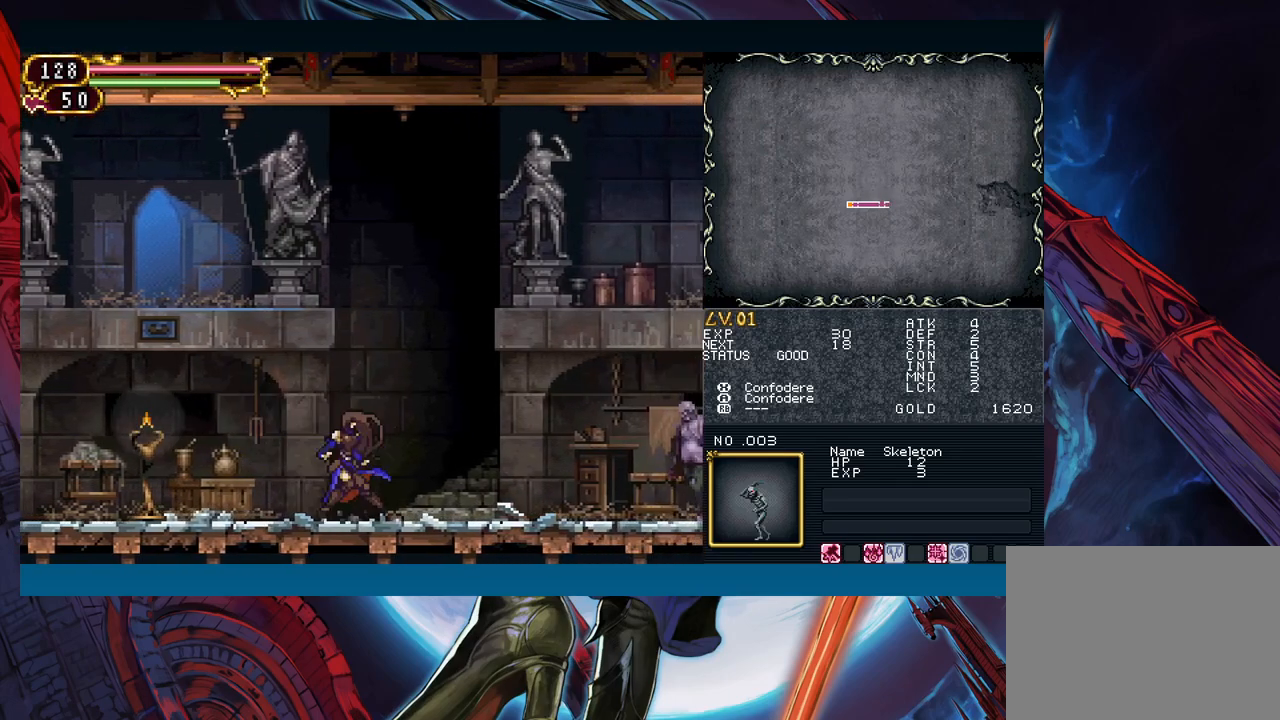
{"buttons": ["A"], "left_stick": "right", "right_stick": "center", "events": [[17, "B", "down"], [50, "B", "up"], [50, "left_stick", "right"], [433, "B", "down"], [500, "A", "down"], [500, "B", "up"]]}
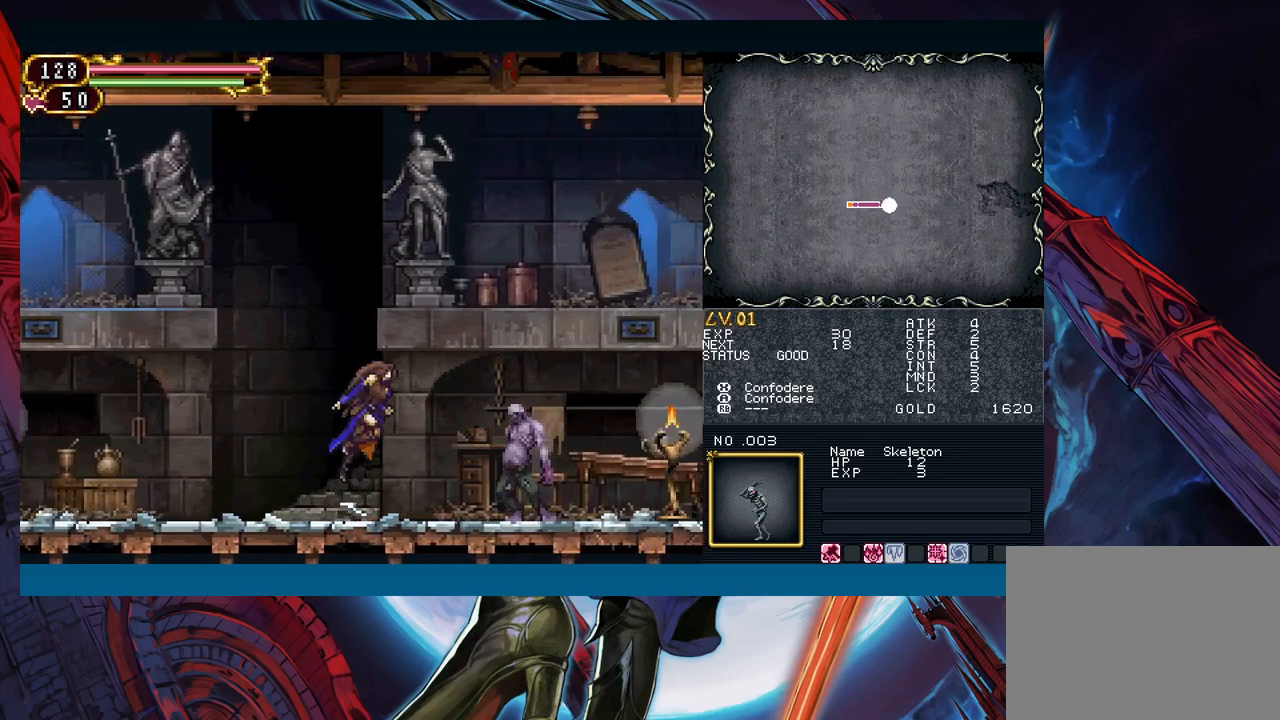
{"buttons": [], "left_stick": "right", "right_stick": "center", "events": [[83, "A", "up"], [250, "left_stick", "center"], [300, "B", "down"], [333, "A", "down"], [333, "B", "up"], [383, "A", "up"], [383, "left_stick", "right"]]}
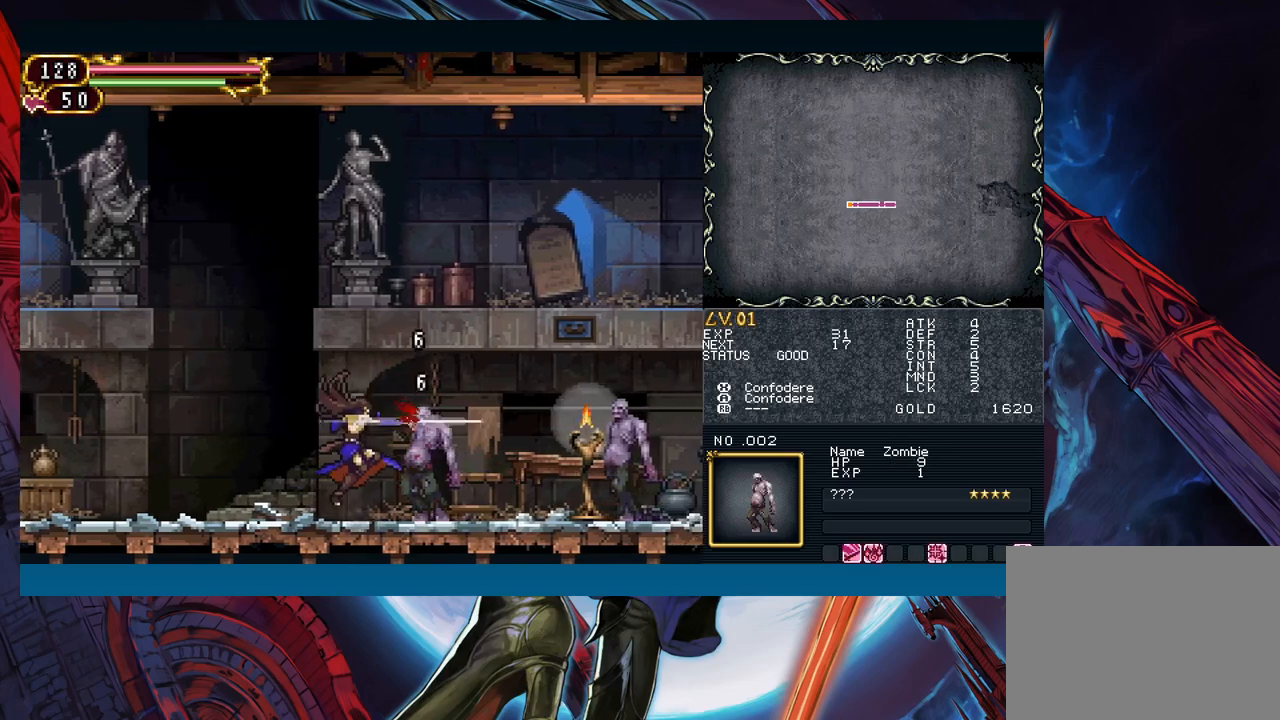
{"buttons": [], "left_stick": "right", "right_stick": "center", "events": [[133, "B", "down"], [167, "B", "up"], [183, "A", "down"], [200, "A", "up"], [450, "B", "down"], [467, "A", "down"], [467, "B", "up"], [500, "A", "up"]]}
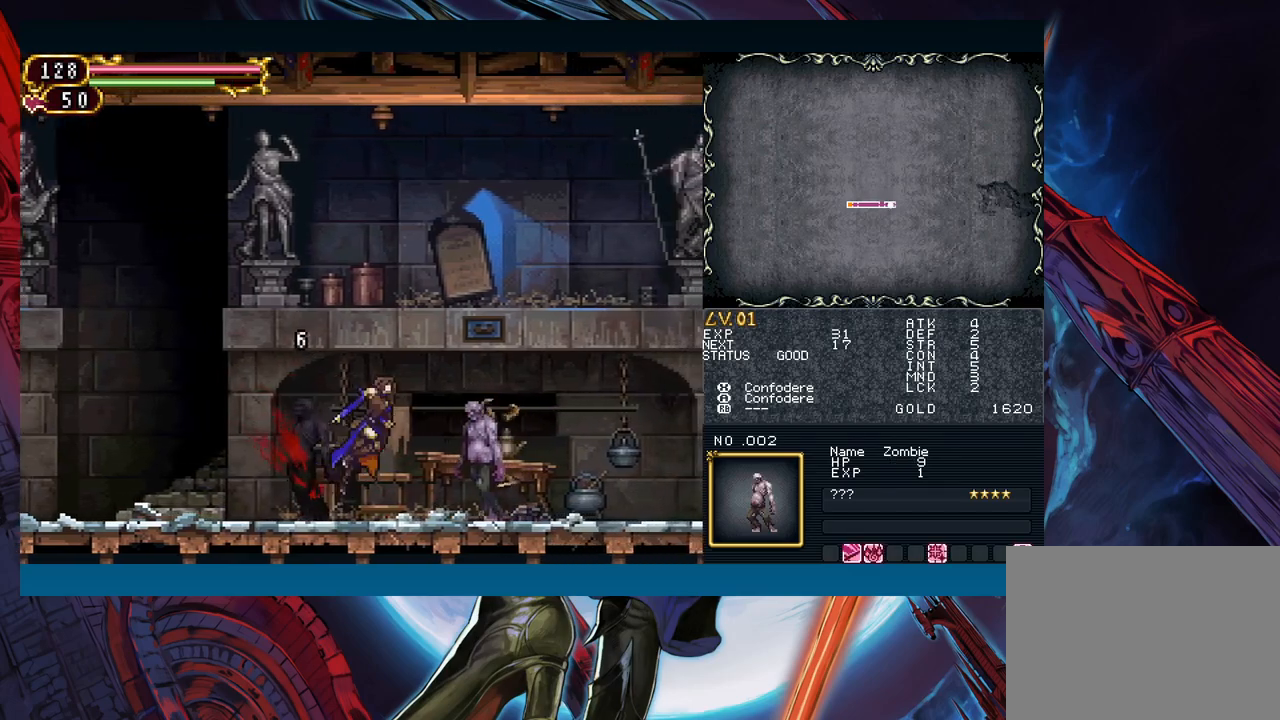
{"buttons": [], "left_stick": "right", "right_stick": "center", "events": [[217, "B", "down"], [250, "A", "down"], [250, "B", "up"], [317, "A", "up"]]}
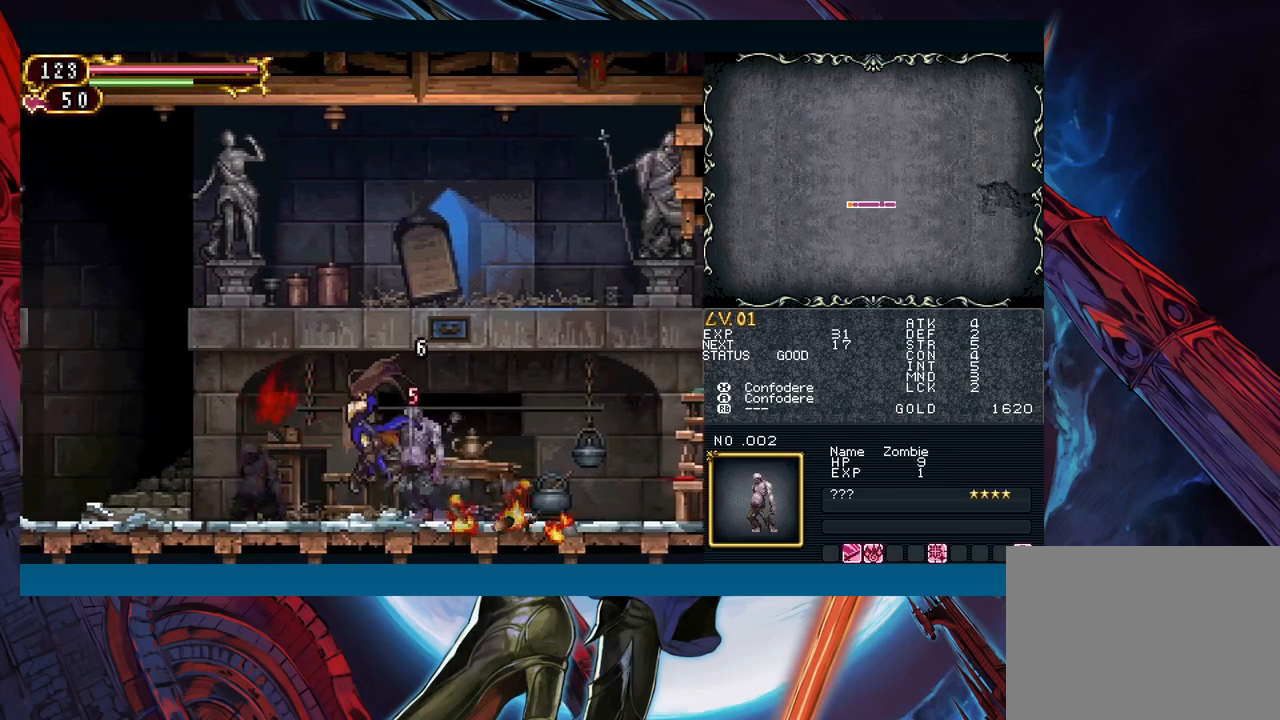
{"buttons": [], "left_stick": "right", "right_stick": "center", "events": [[117, "B", "down"], [150, "A", "down"], [150, "B", "up"], [183, "A", "up"], [417, "B", "down"], [450, "A", "down"], [450, "B", "up"], [483, "A", "up"]]}
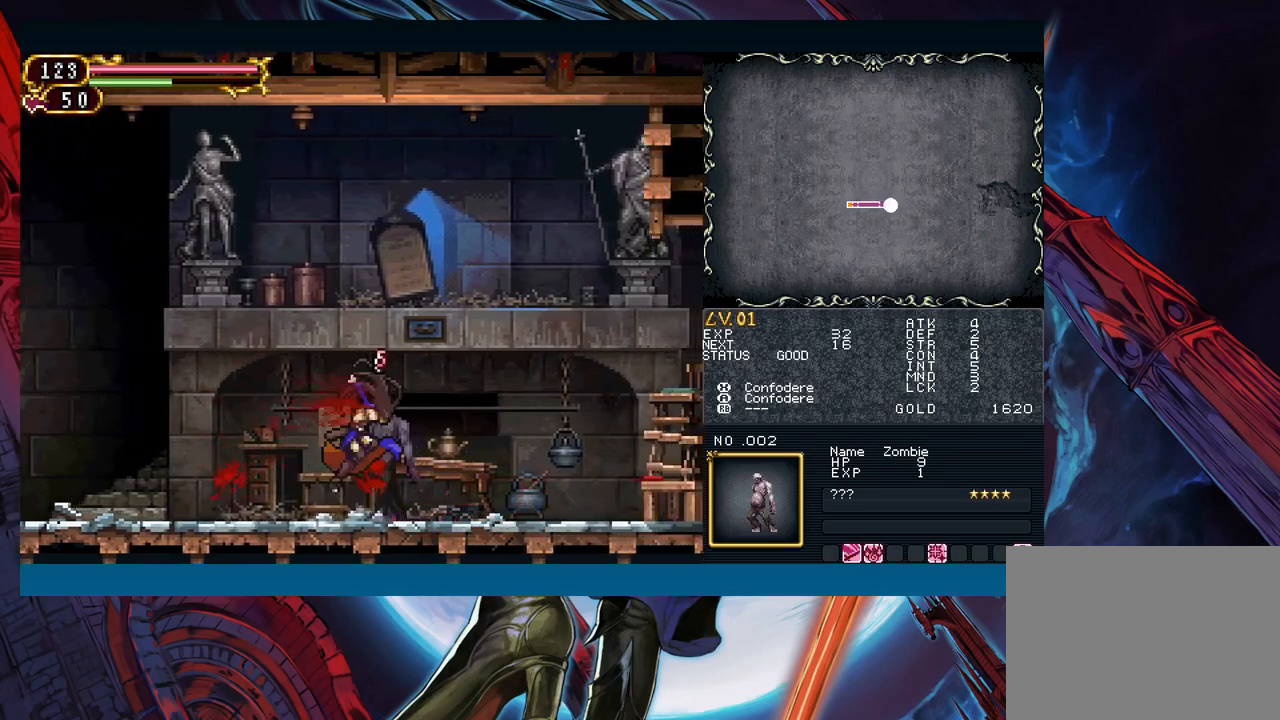
{"buttons": ["B"], "left_stick": "right", "right_stick": "center", "events": [[200, "B", "down"], [233, "A", "down"], [233, "B", "up"], [283, "A", "up"], [500, "B", "down"]]}
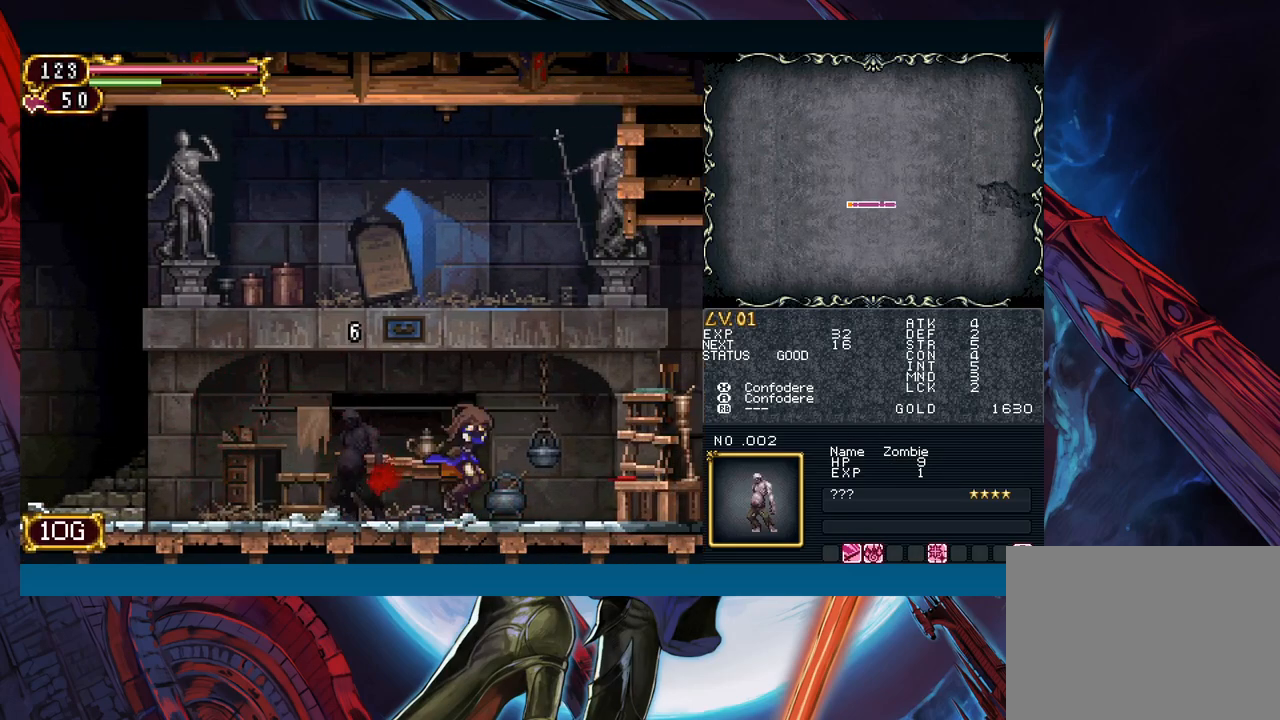
{"buttons": ["B"], "left_stick": "down-right", "right_stick": "center", "events": [[17, "A", "down"], [17, "B", "up"], [83, "A", "up"], [250, "left_stick", "left"], [317, "B", "down"], [350, "left_stick", "down-right"]]}
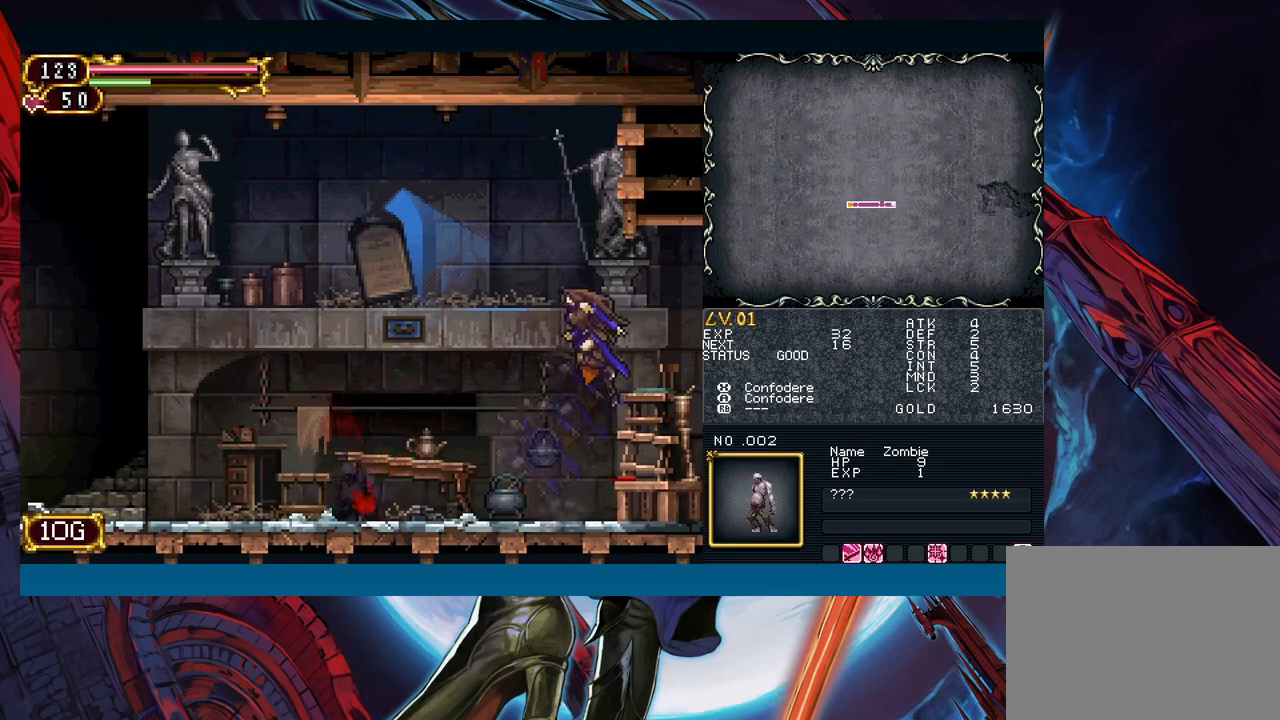
{"buttons": [], "left_stick": "down-right", "right_stick": "center", "events": [[133, "B", "up"]]}
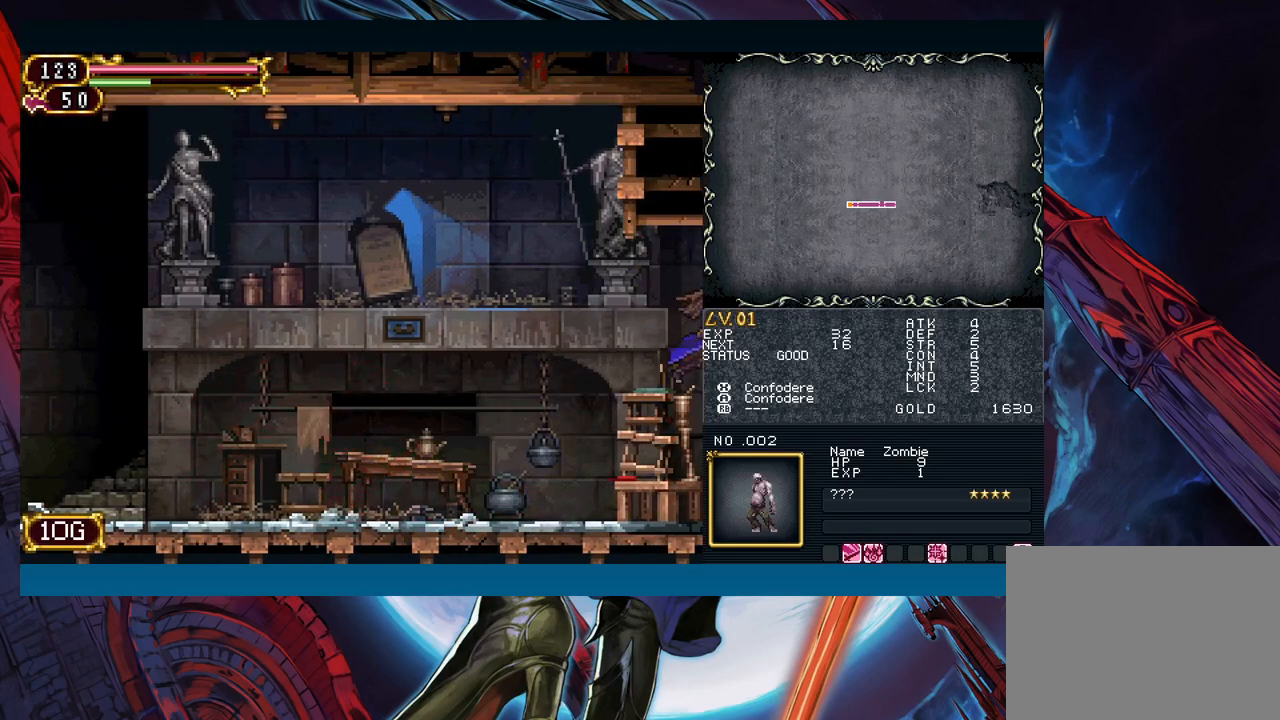
{"buttons": [], "left_stick": "left", "right_stick": "center", "events": [[33, "left_stick", "left"]]}
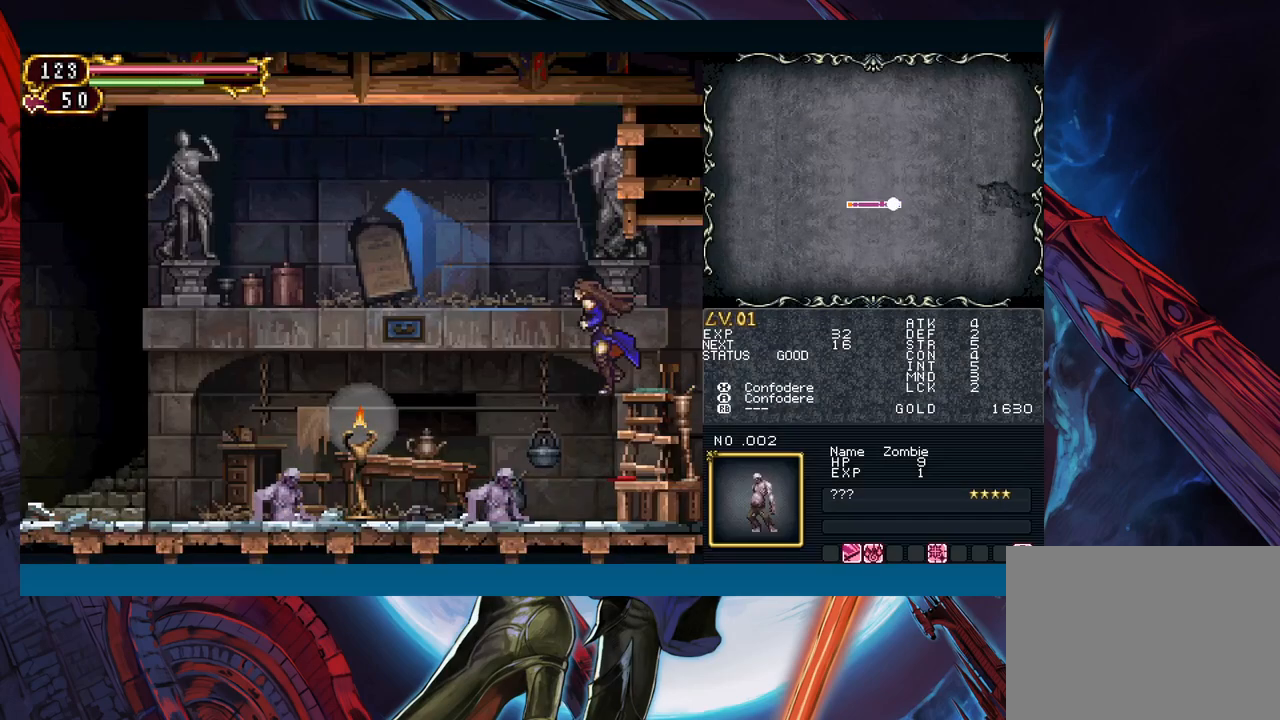
{"buttons": [], "left_stick": "center", "right_stick": "center", "events": [[250, "left_stick", "center"], [333, "B", "down"], [400, "A", "down"], [400, "B", "up"], [433, "A", "up"]]}
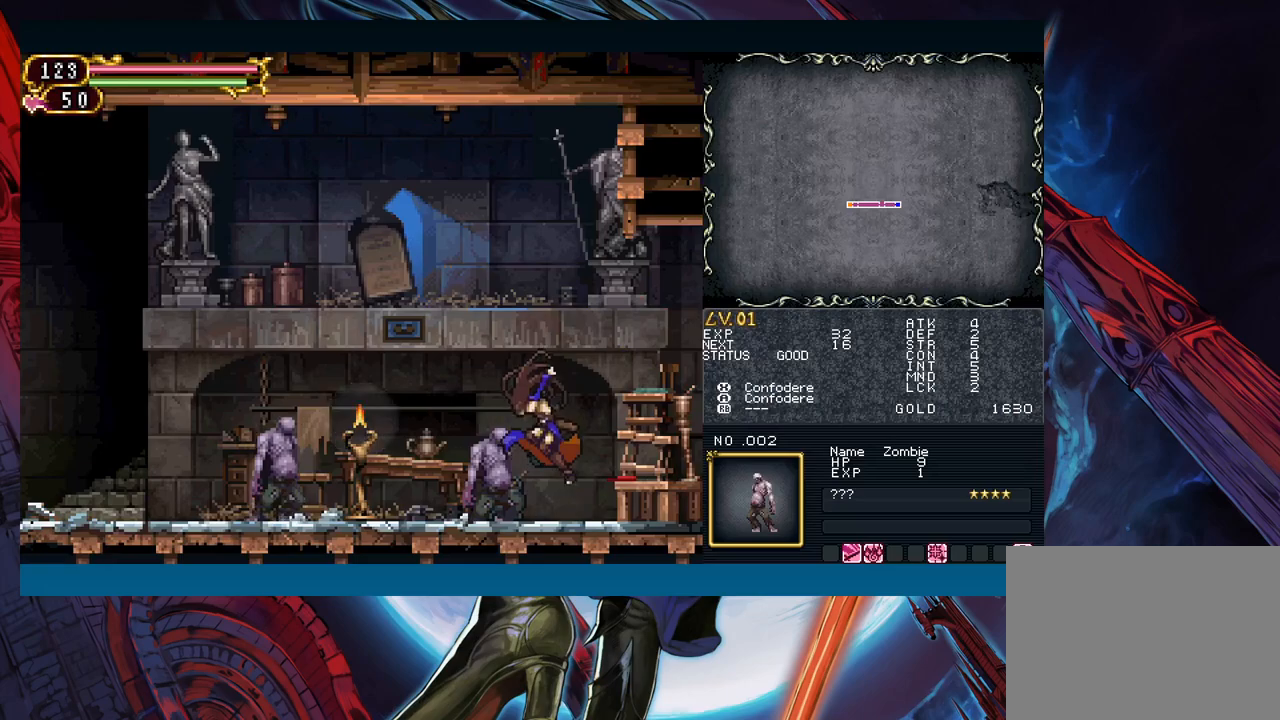
{"buttons": [], "left_stick": "left", "right_stick": "center", "events": [[133, "B", "down"], [167, "A", "down"], [167, "B", "up"], [250, "A", "up"], [400, "left_stick", "left"]]}
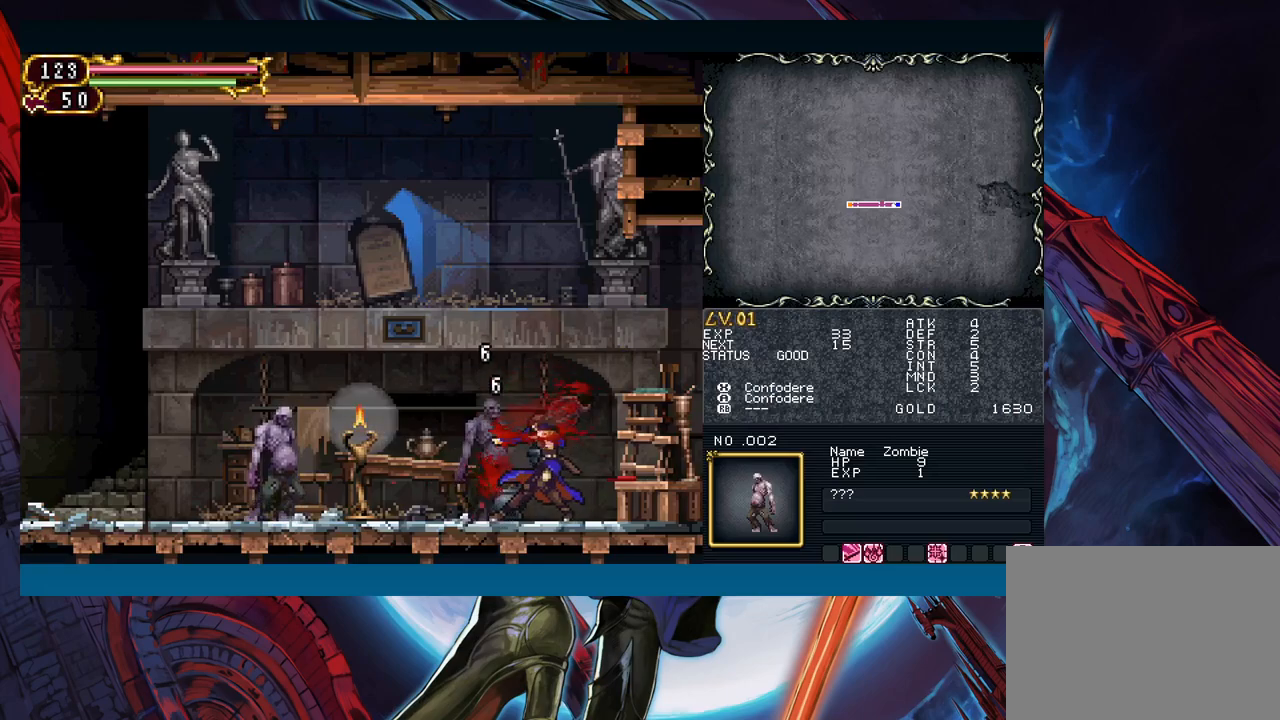
{"buttons": [], "left_stick": "left", "right_stick": "center", "events": [[333, "B", "down"], [367, "A", "down"], [367, "B", "up"], [433, "A", "up"]]}
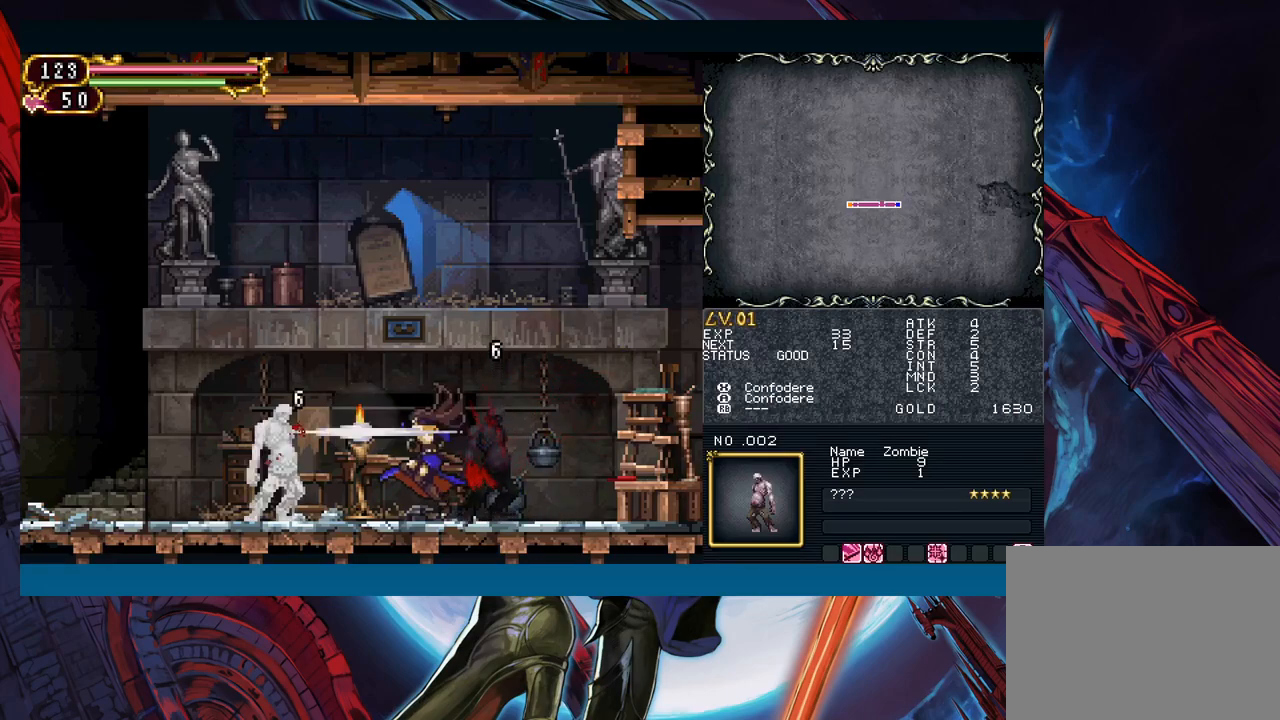
{"buttons": ["A"], "left_stick": "left", "right_stick": "center", "events": [[117, "B", "down"], [167, "A", "down"], [167, "B", "up"], [217, "A", "up"], [450, "B", "down"], [483, "B", "up"], [500, "A", "down"]]}
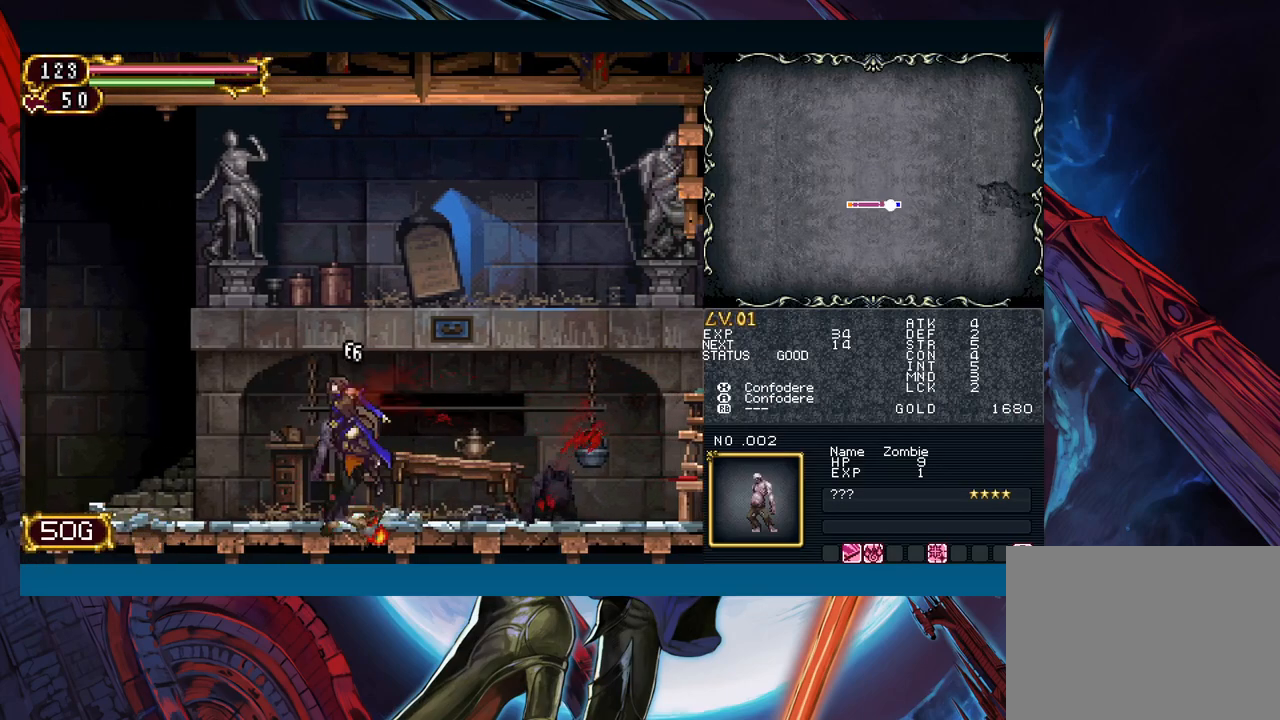
{"buttons": [], "left_stick": "left", "right_stick": "center", "events": [[33, "A", "up"], [250, "B", "down"], [283, "A", "down"], [283, "B", "up"], [333, "A", "up"]]}
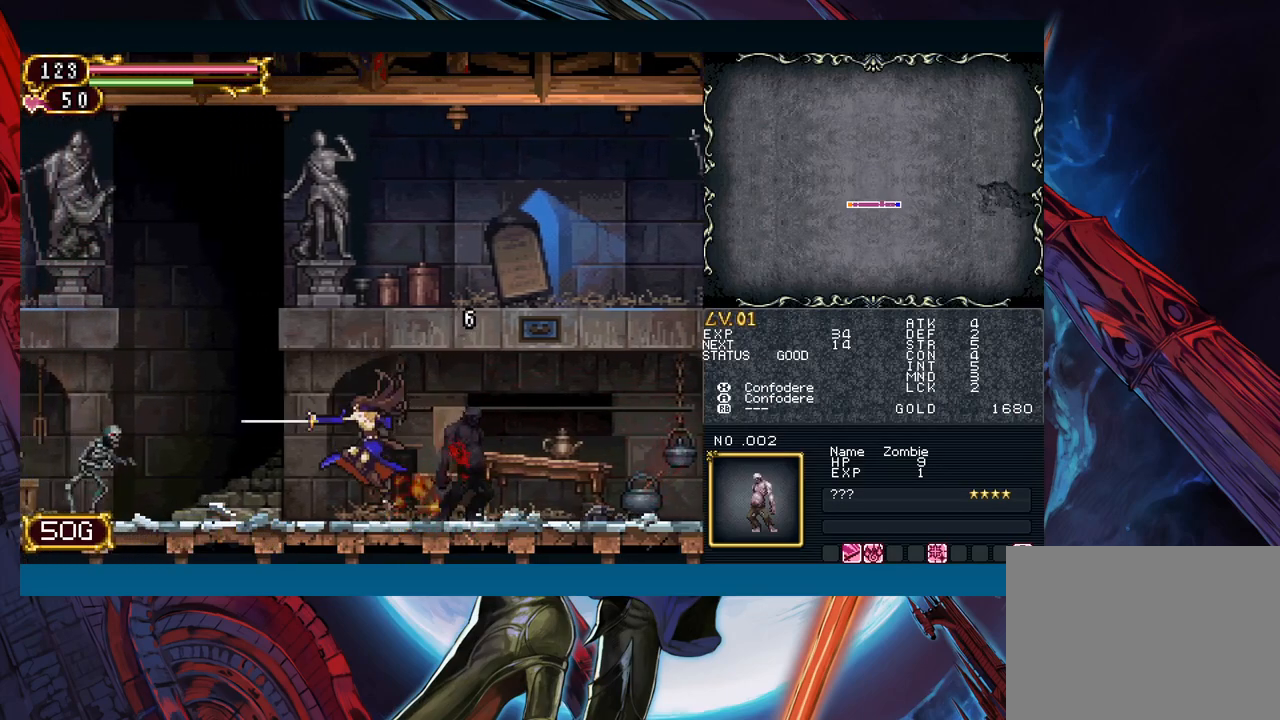
{"buttons": [], "left_stick": "left", "right_stick": "center", "events": [[50, "B", "down"], [100, "A", "down"], [100, "B", "up"], [133, "A", "up"], [367, "B", "down"], [400, "B", "up"], [417, "A", "down"], [467, "A", "up"]]}
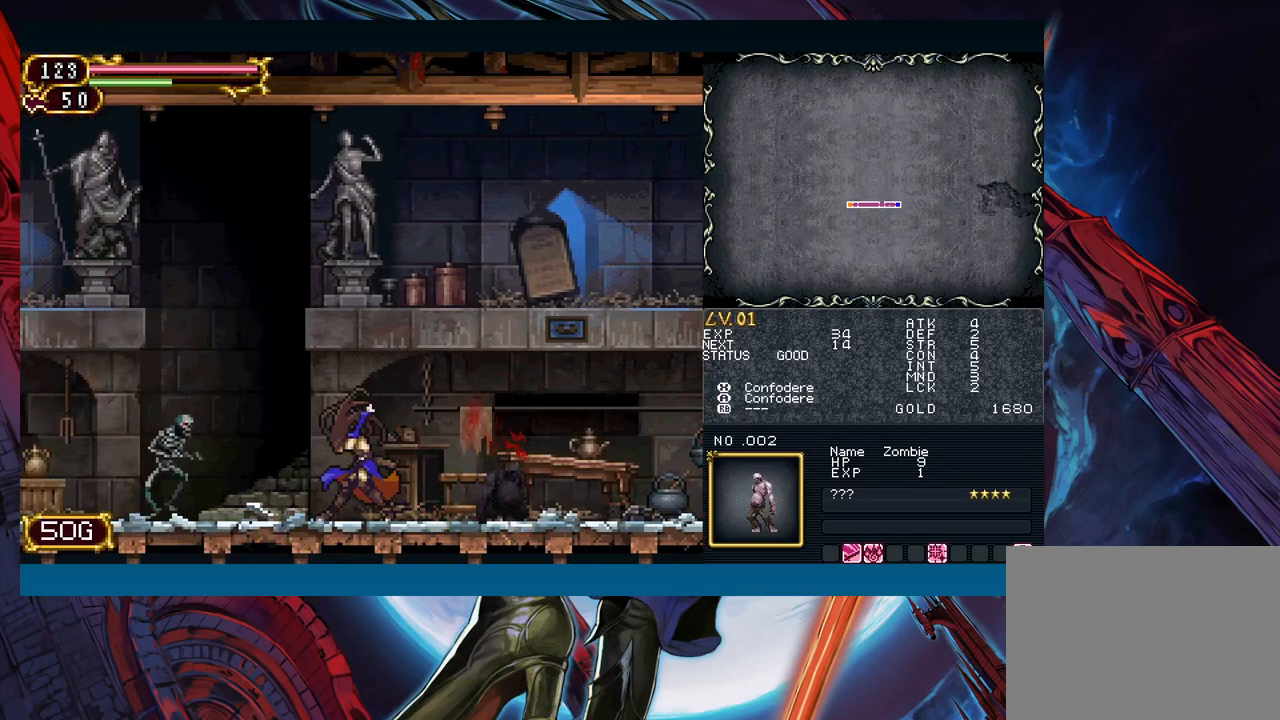
{"buttons": ["A"], "left_stick": "left", "right_stick": "center", "events": [[167, "B", "down"], [200, "B", "up"], [217, "A", "down"], [233, "A", "up"], [450, "B", "down"], [500, "A", "down"], [500, "B", "up"]]}
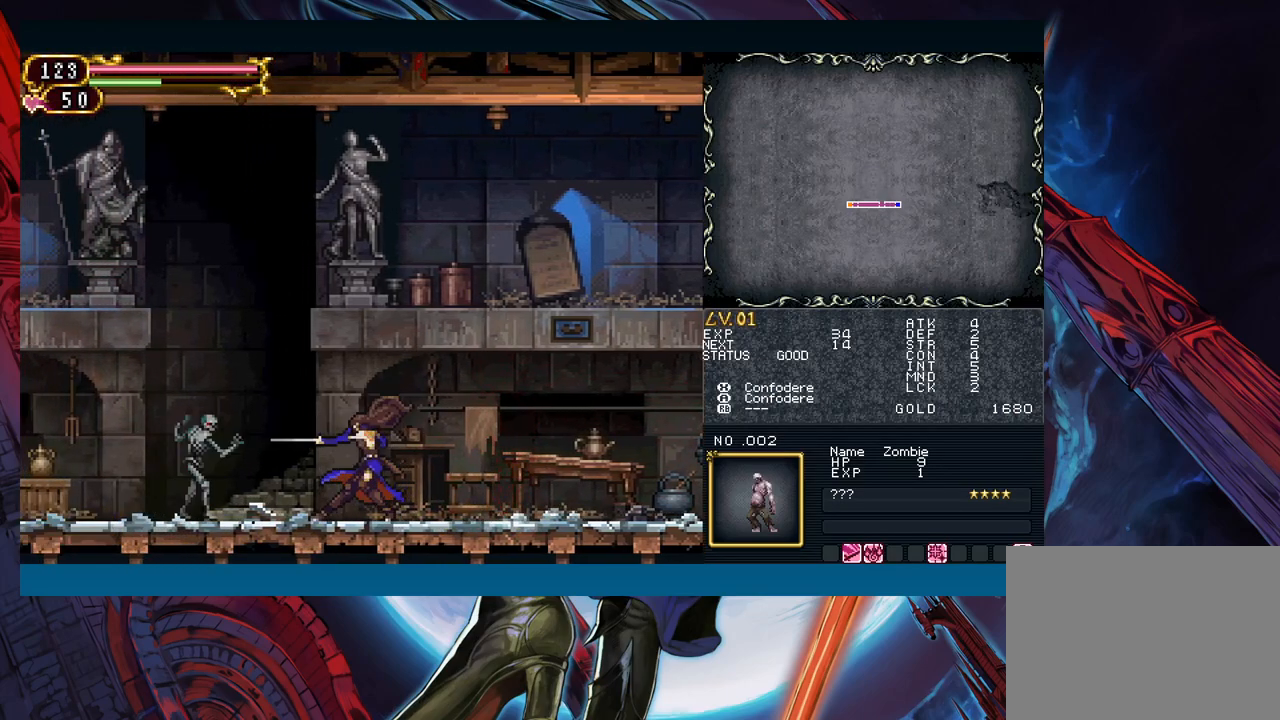
{"buttons": [], "left_stick": "left", "right_stick": "center", "events": [[33, "A", "up"], [233, "B", "down"], [283, "A", "down"], [283, "B", "up"], [350, "A", "up"]]}